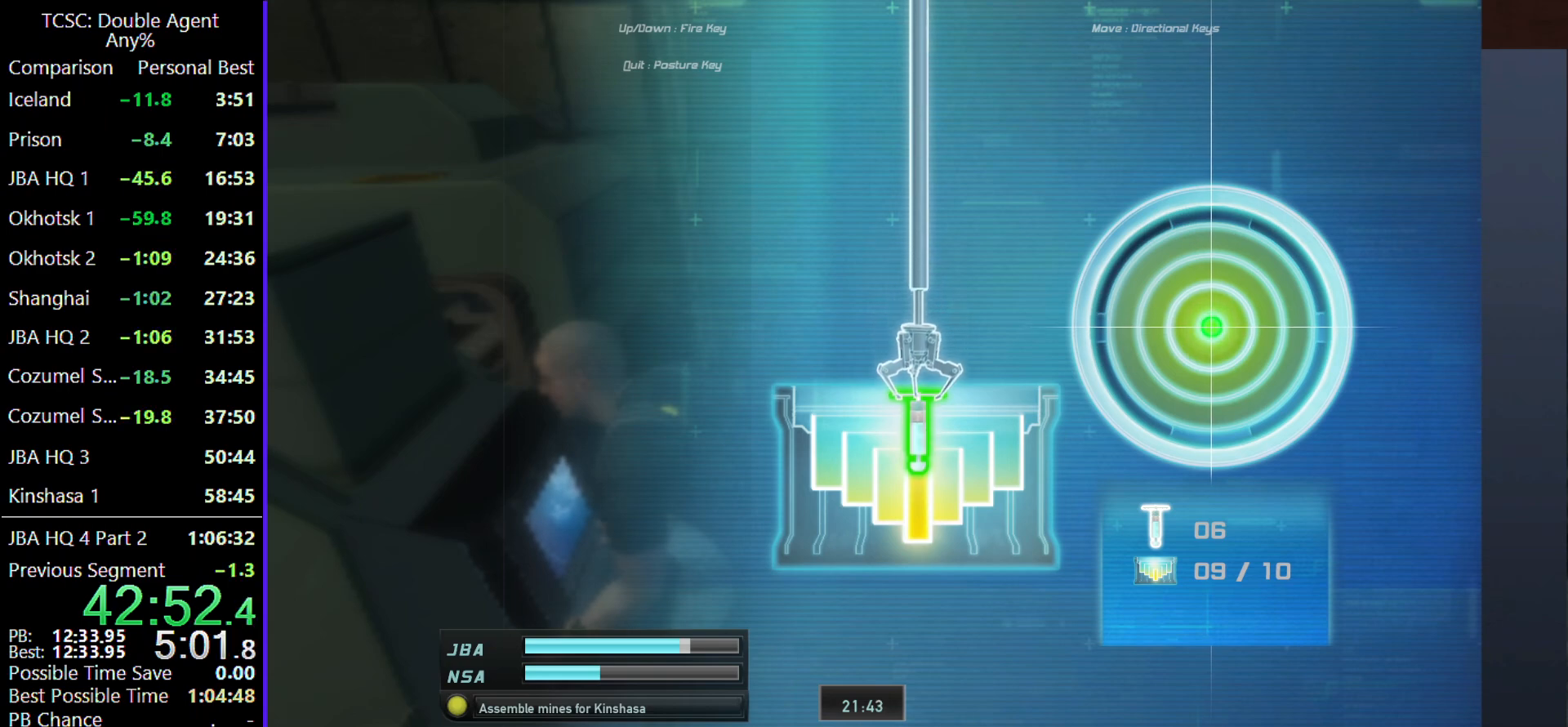
Gameplay with keyboard and mouse; each line is a JSON object with the keys and mouse buttons held at the frame after it. "events" lists presses ("down") and releases ("up") of "1", "2", "3", "4", "5", "a", "alt", "c", "caps_lock", "ctrl", "d", "e", "f", "g", "q", "r", "s", "shift", "space", "t", "tab", "v", "w", "x", "z" and "mouse_wheel" between this image and that frame as [ms after this image, input, new state], when the widget could be followed in between. "mouse_wheel" = the "wheel" button of the "mouse" list. No other keys are recorded. "wheel" means that the mouse wheel is clicked or scrolled. Not read: mouse_move.
{"keys": [], "mouse": [], "events": [[100, "s", "up"]]}
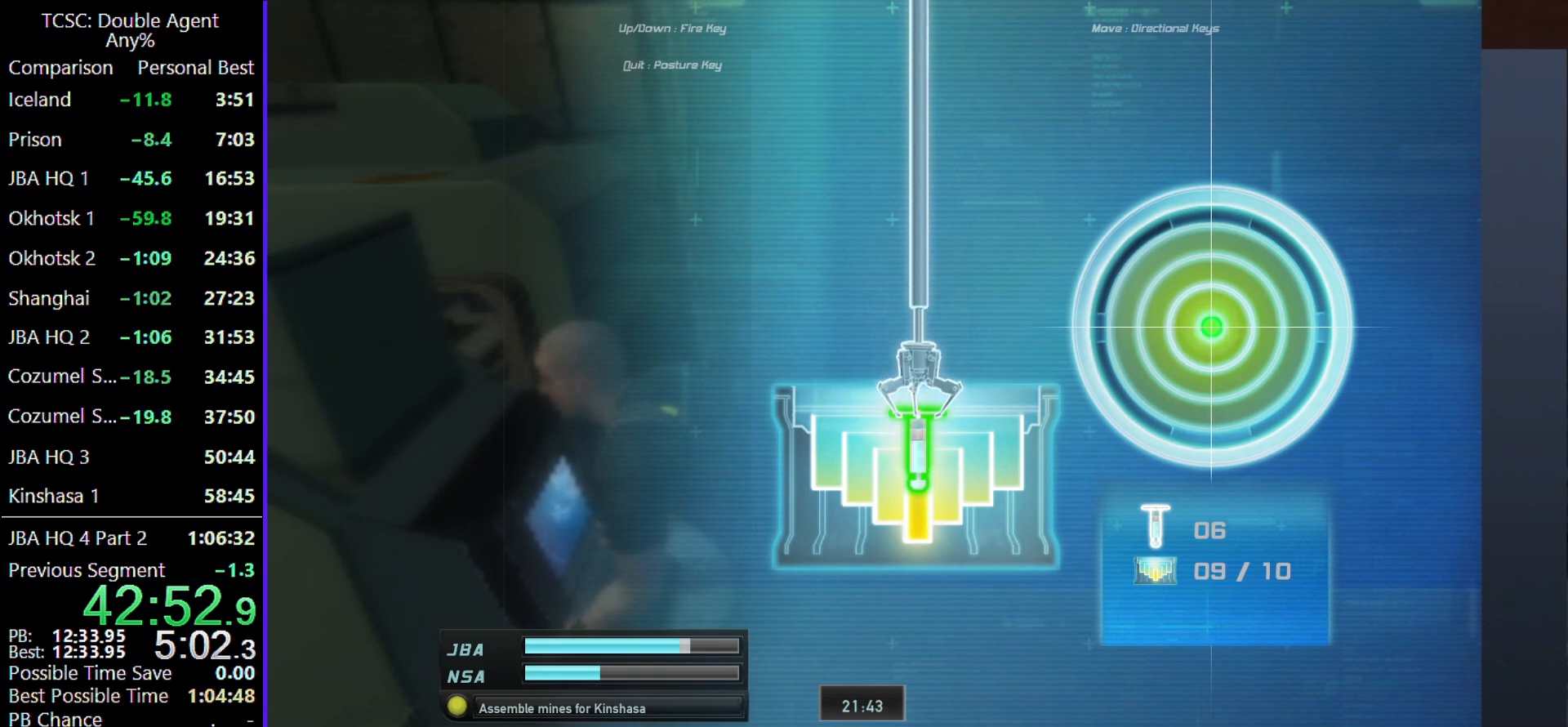
{"keys": [], "mouse": [], "events": []}
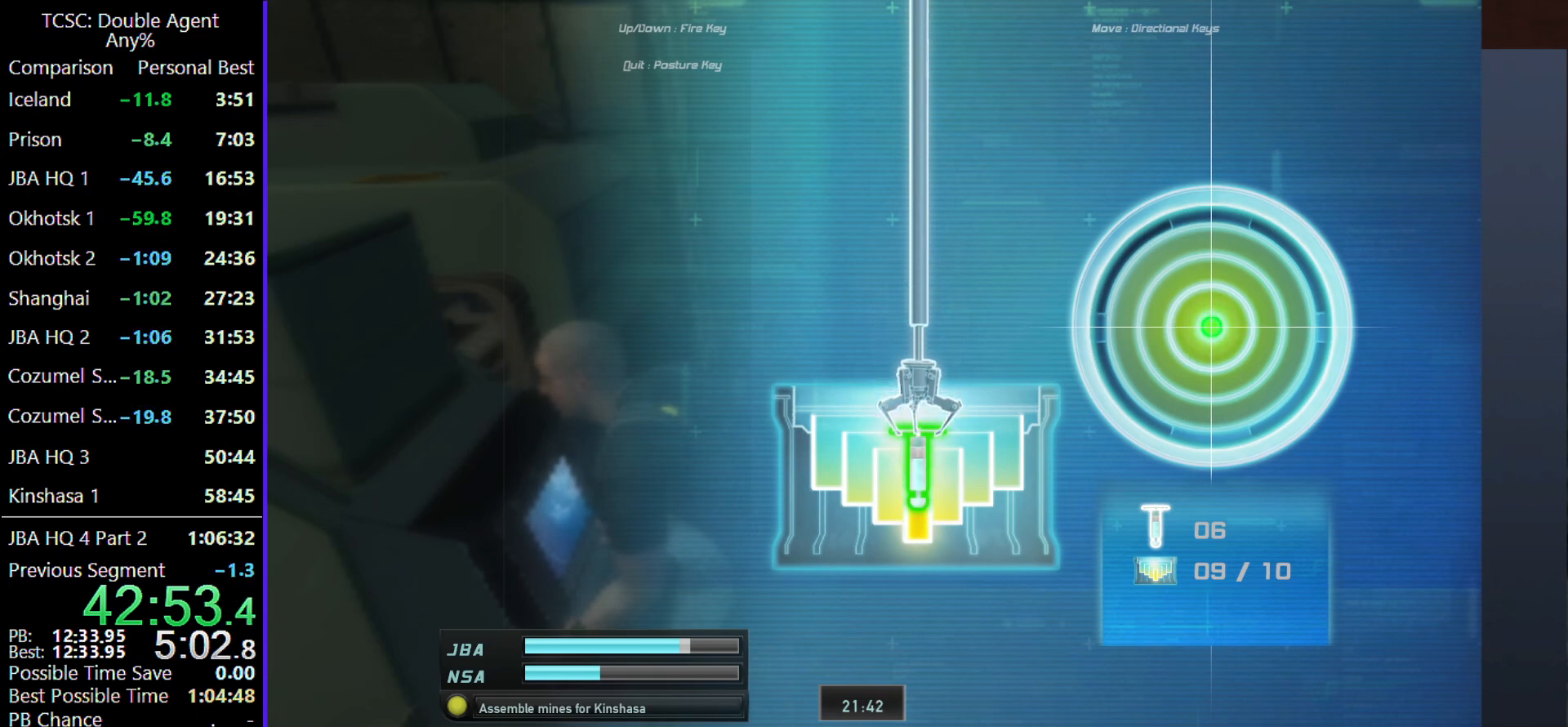
{"keys": [], "mouse": [], "events": []}
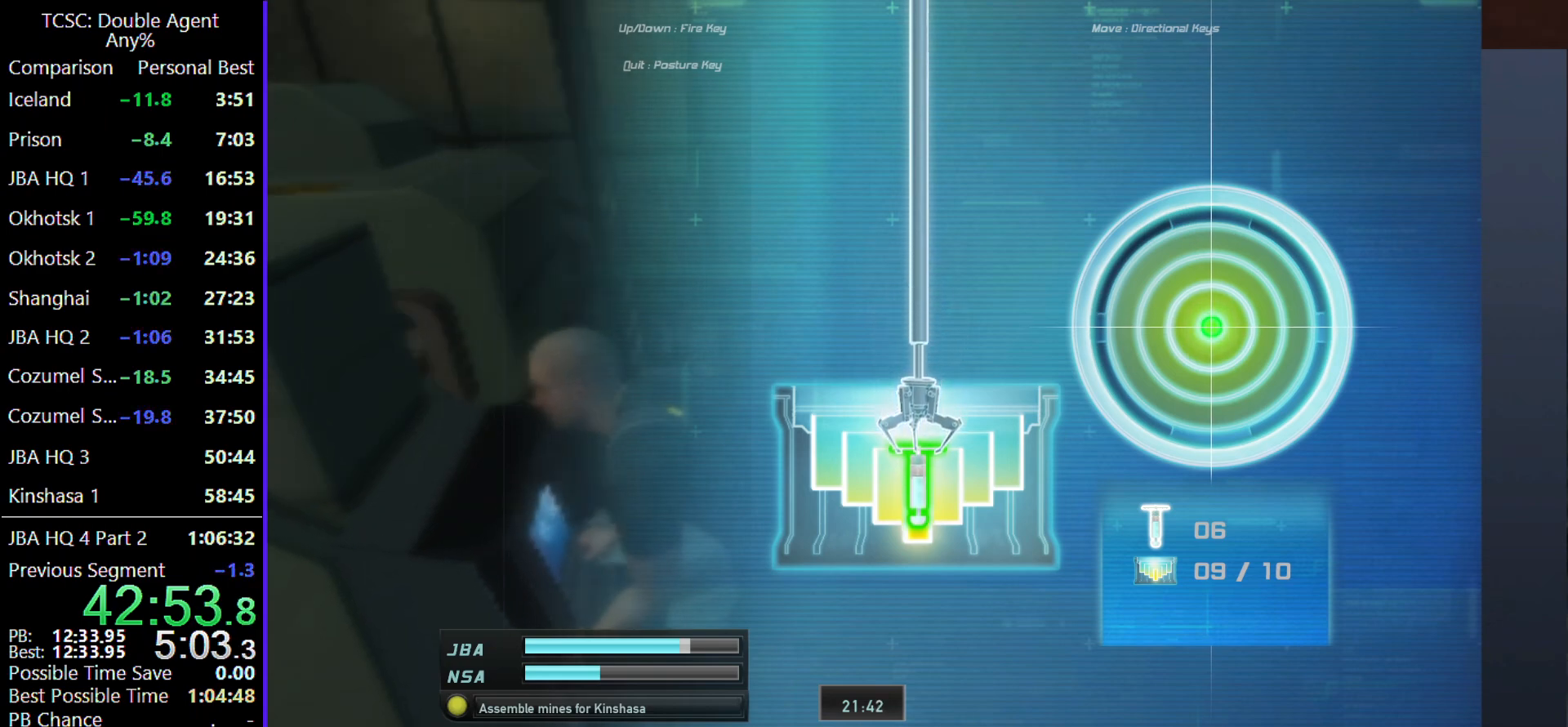
{"keys": [], "mouse": [], "events": []}
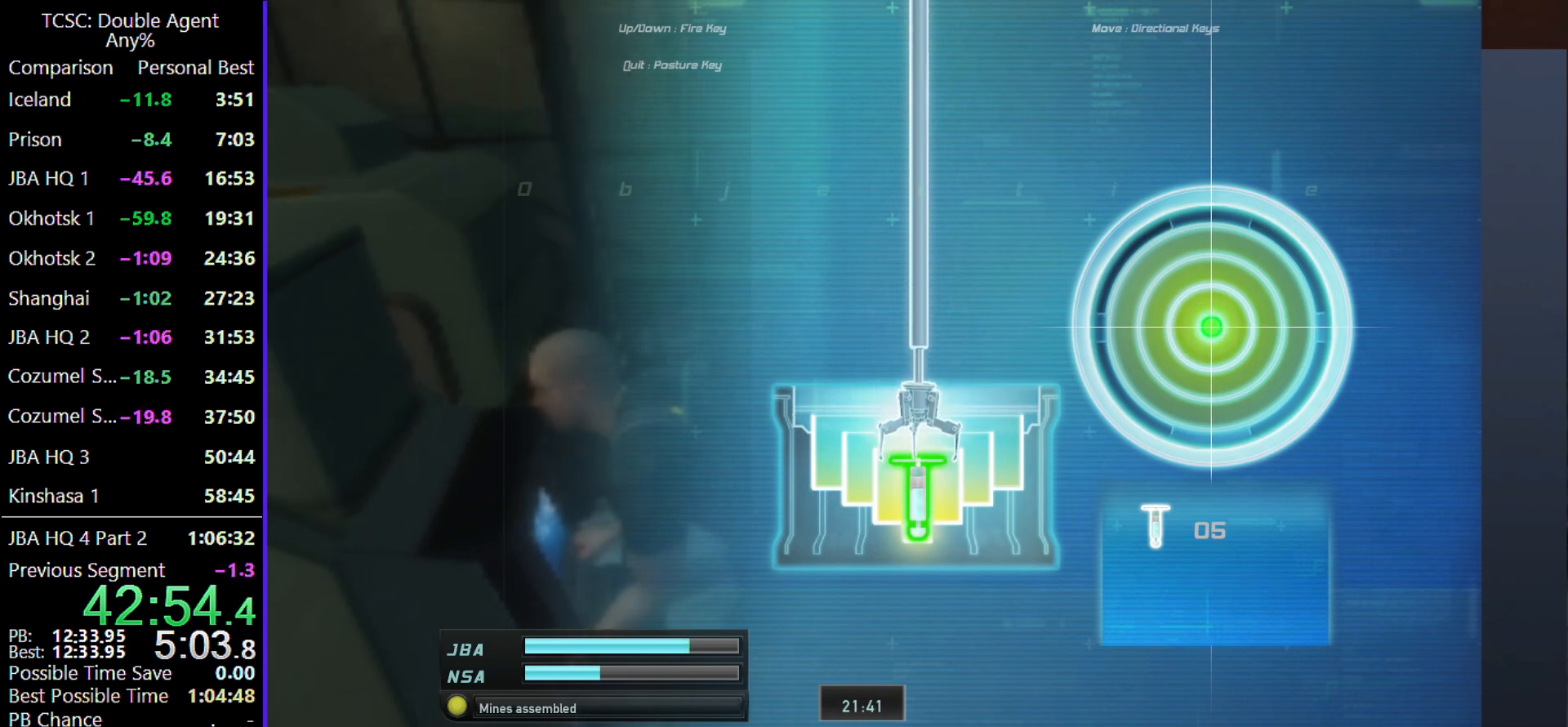
{"keys": ["w"], "mouse": [], "events": [[33, "w", "down"], [233, "c", "down"], [333, "c", "up"]]}
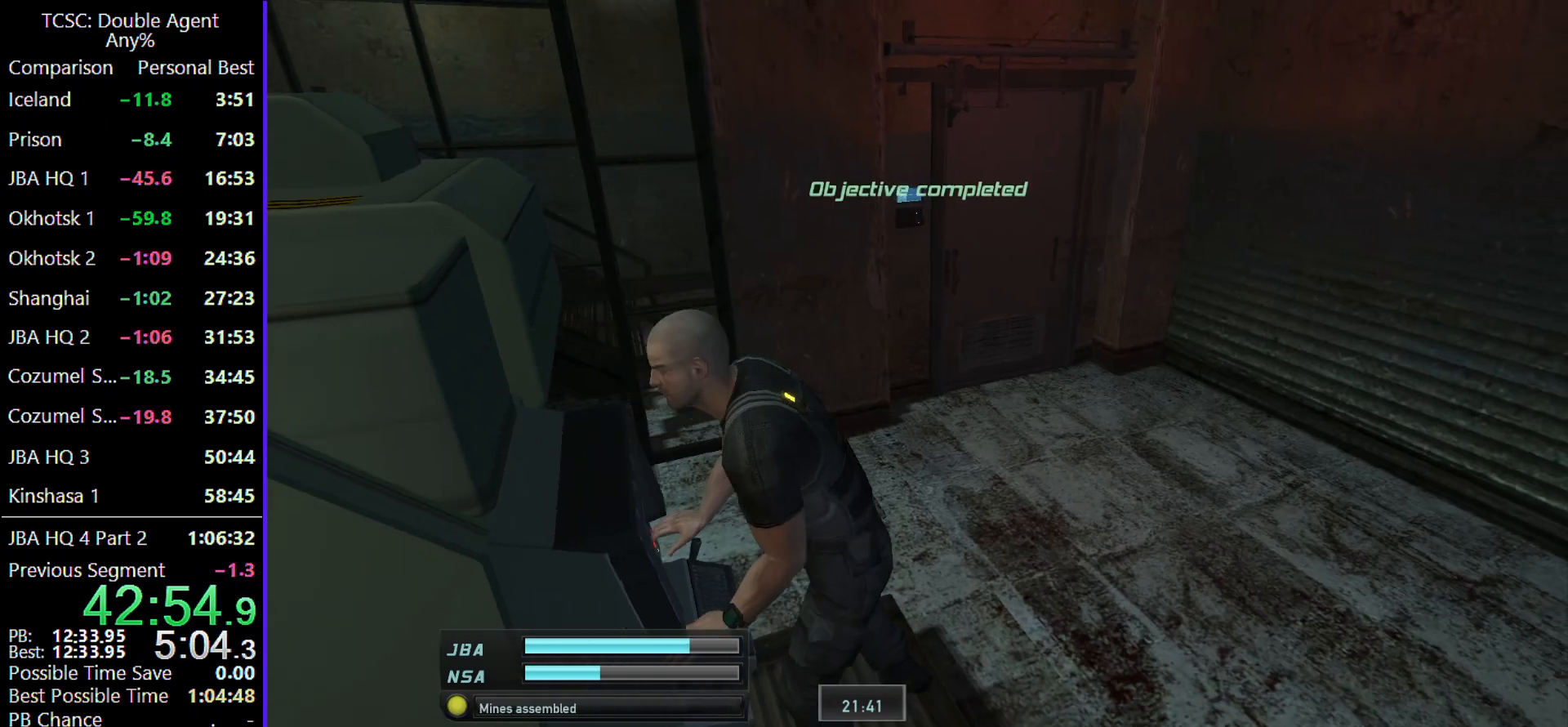
{"keys": ["w"], "mouse": [], "events": []}
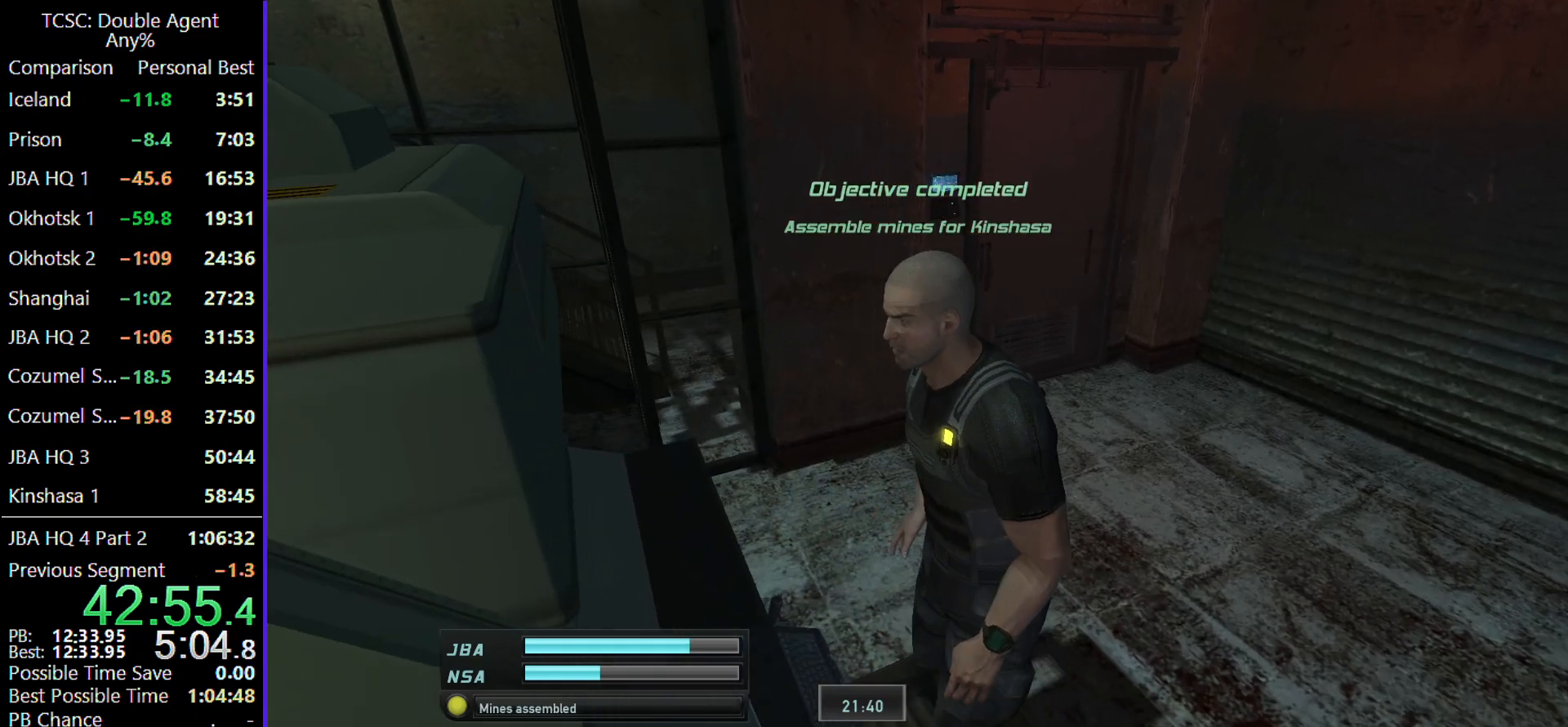
{"keys": ["w"], "mouse": [], "events": []}
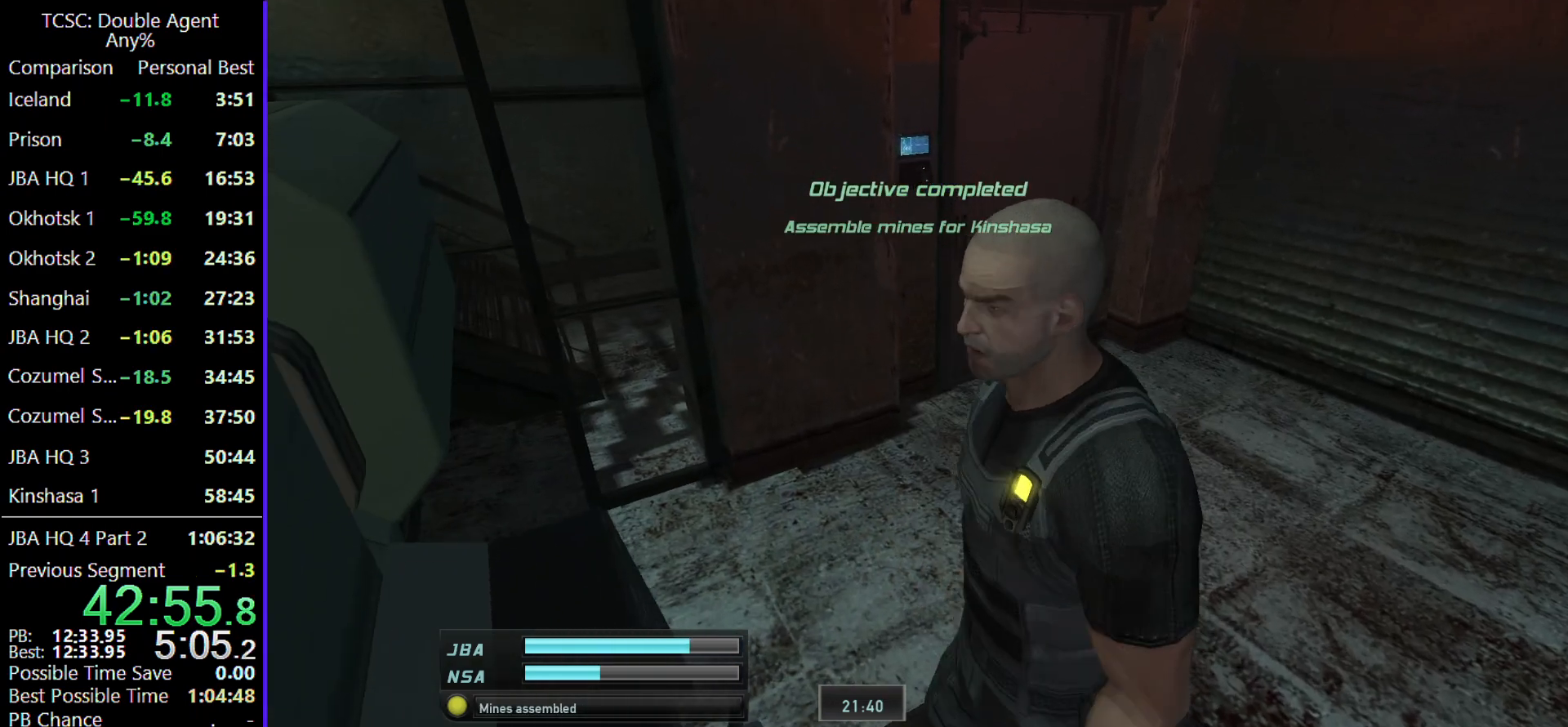
{"keys": ["w"], "mouse": [], "events": []}
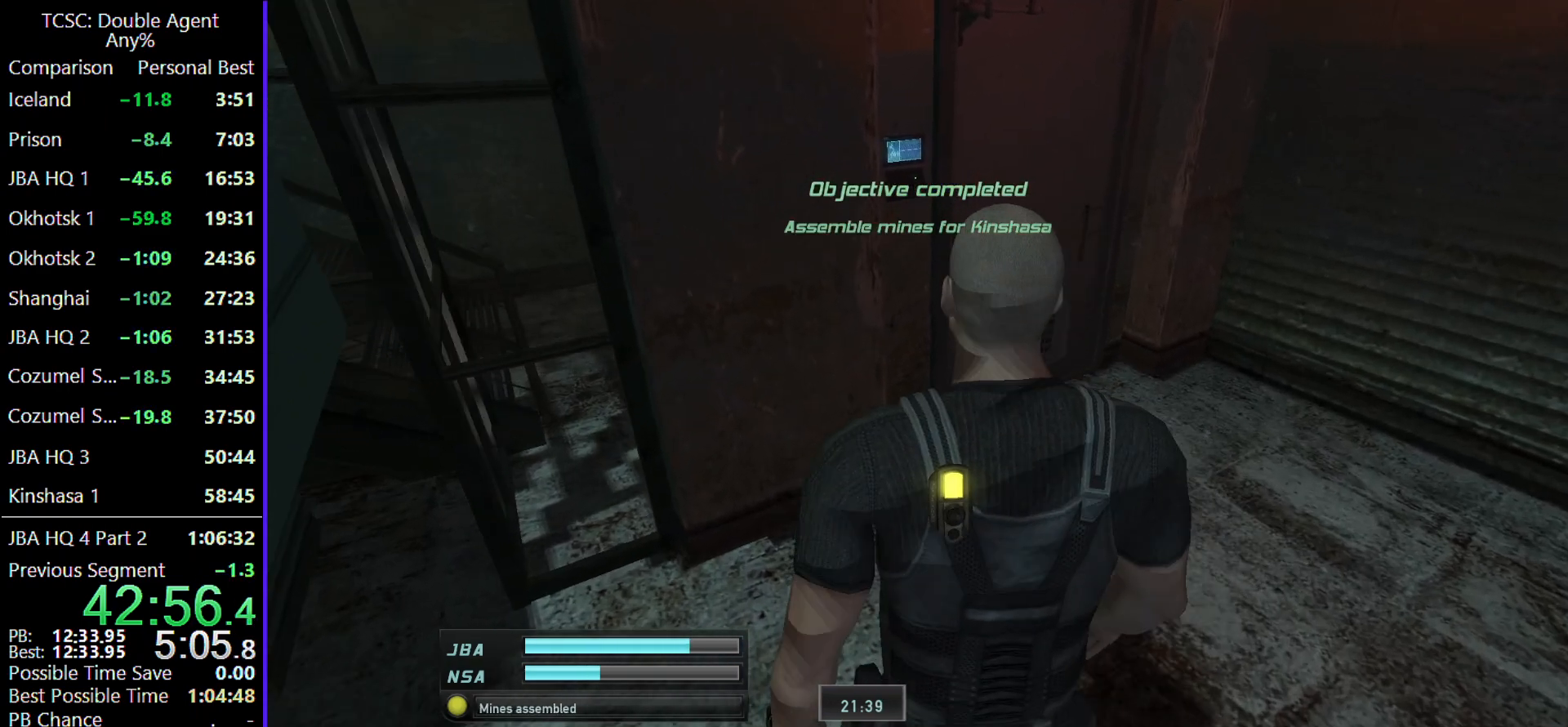
{"keys": ["space", "w"], "mouse": [], "events": [[433, "space", "down"]]}
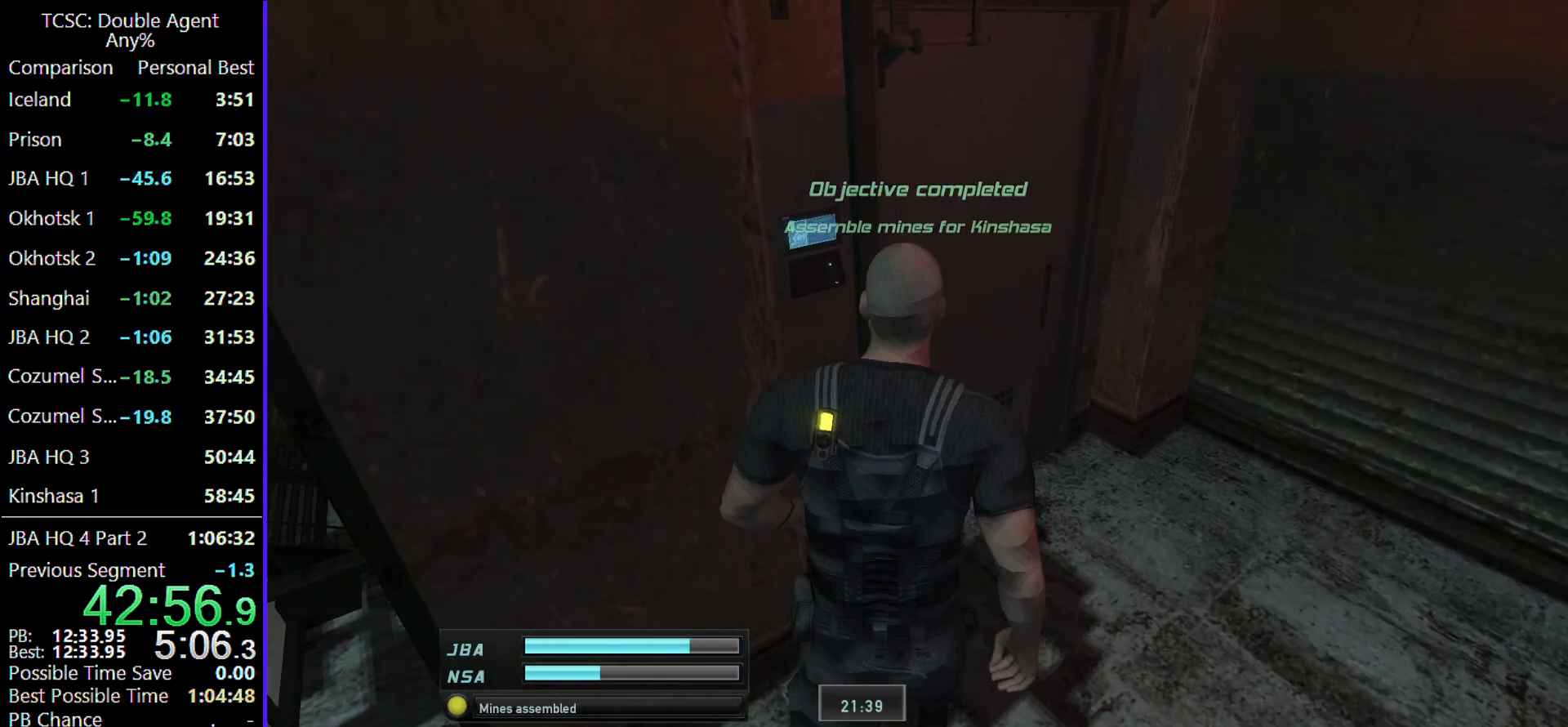
{"keys": [], "mouse": [], "events": [[67, "space", "up"], [67, "w", "up"], [167, "space", "down"], [267, "space", "up"], [333, "space", "down"], [433, "space", "up"]]}
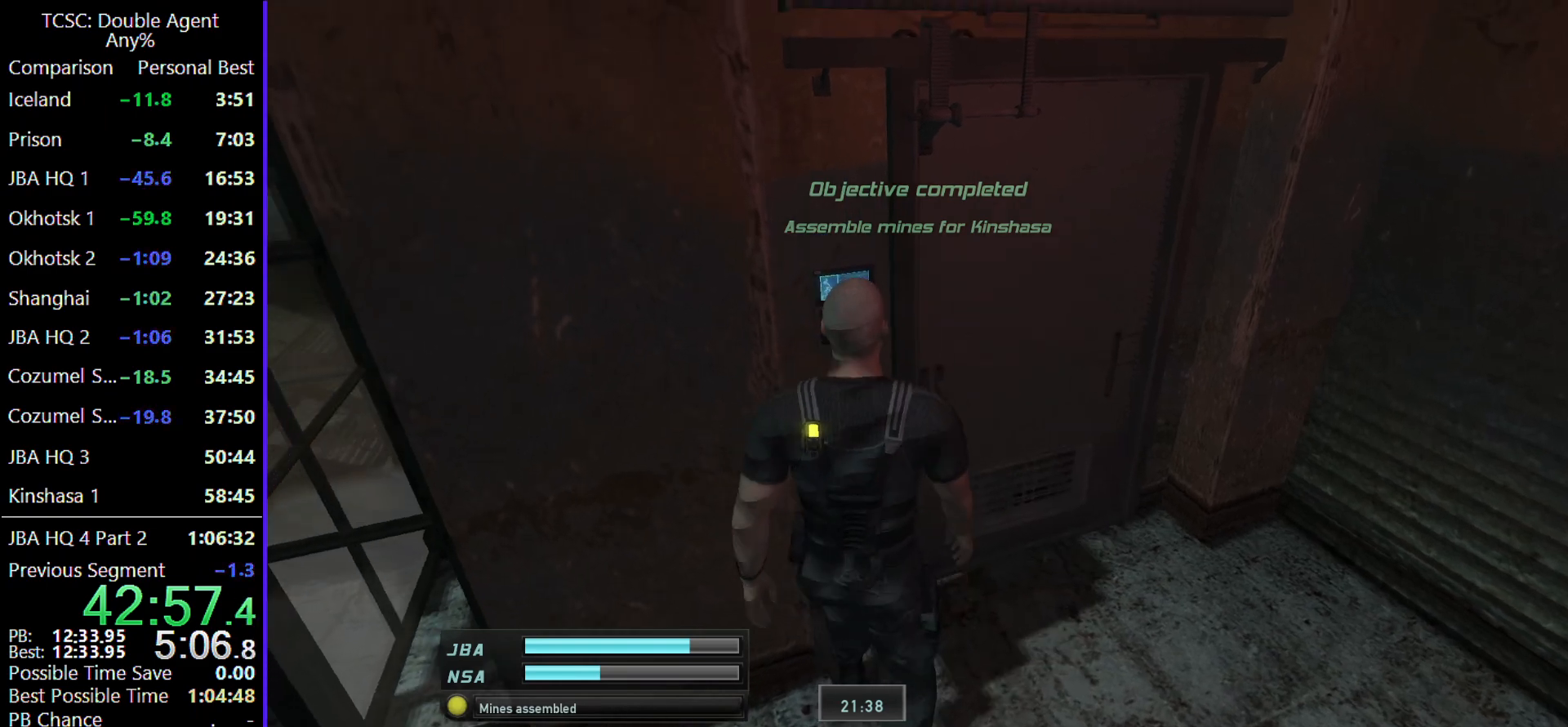
{"keys": [], "mouse": [], "events": [[33, "space", "down"], [167, "space", "up"]]}
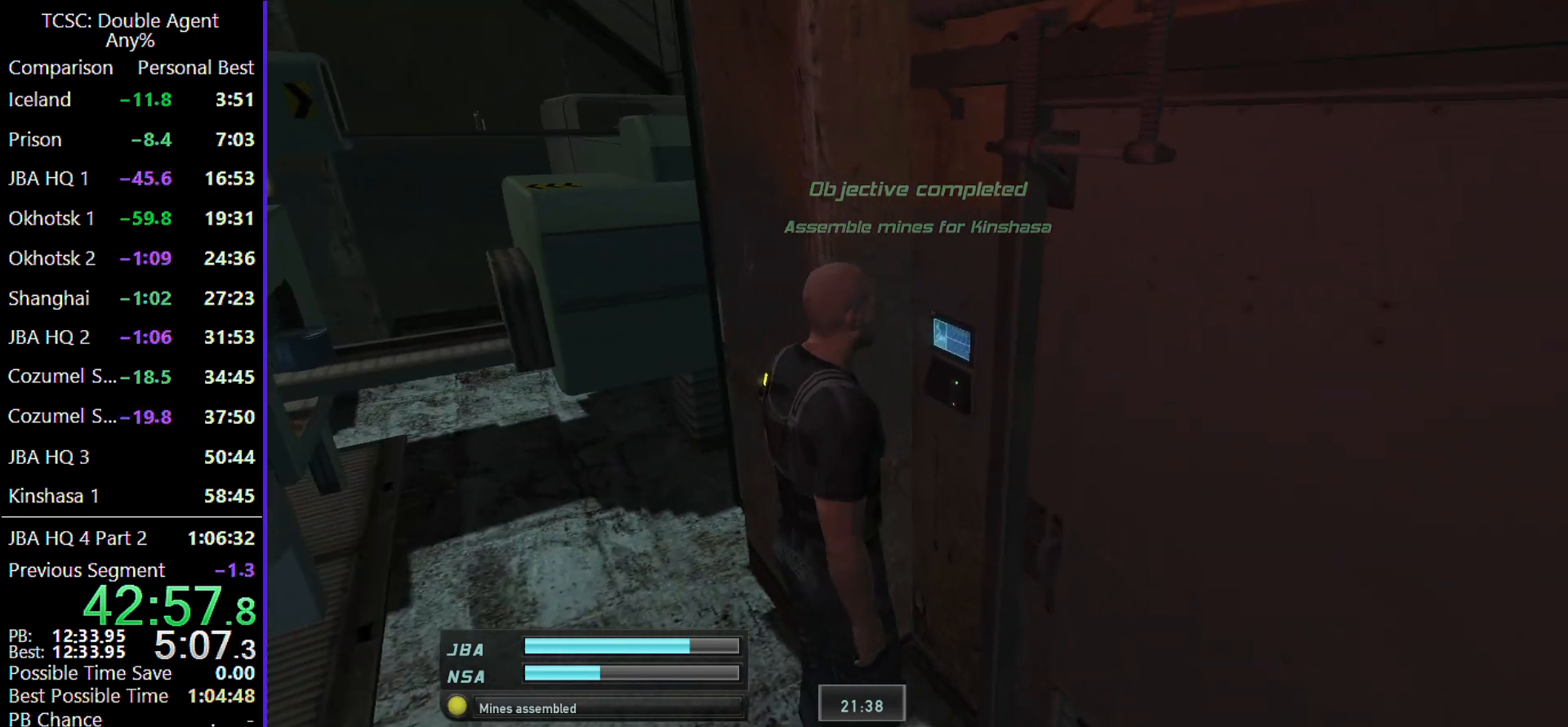
{"keys": [], "mouse": [], "events": []}
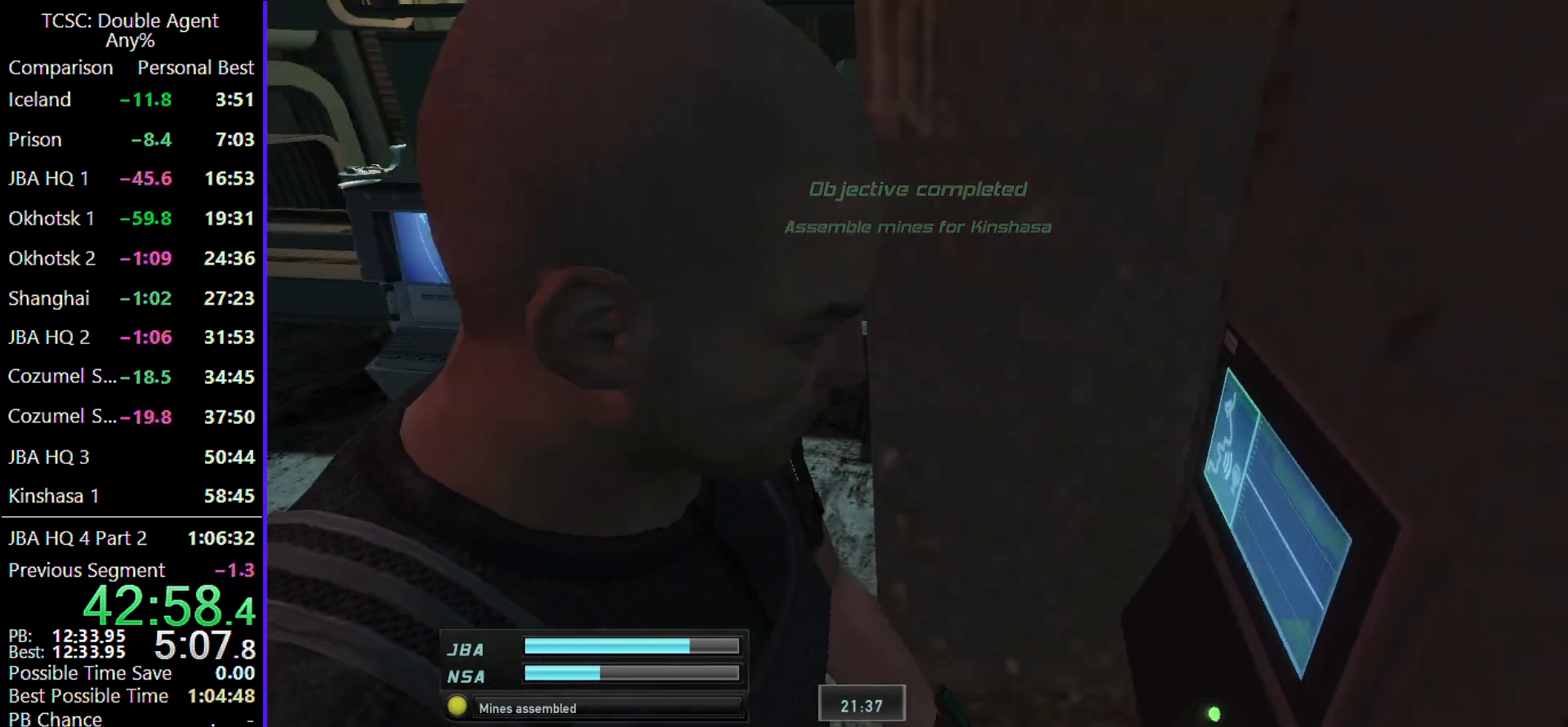
{"keys": [], "mouse": [], "events": []}
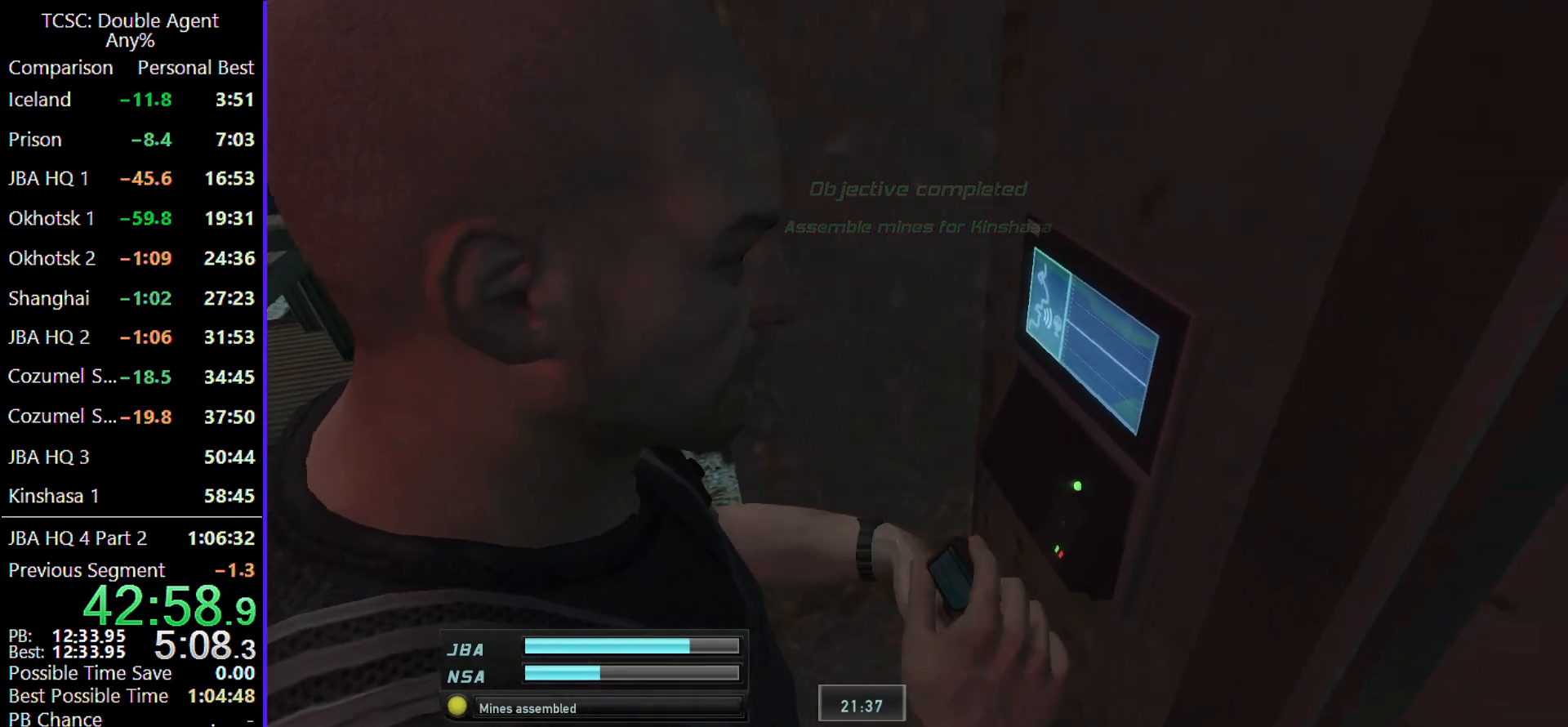
{"keys": [], "mouse": [], "events": []}
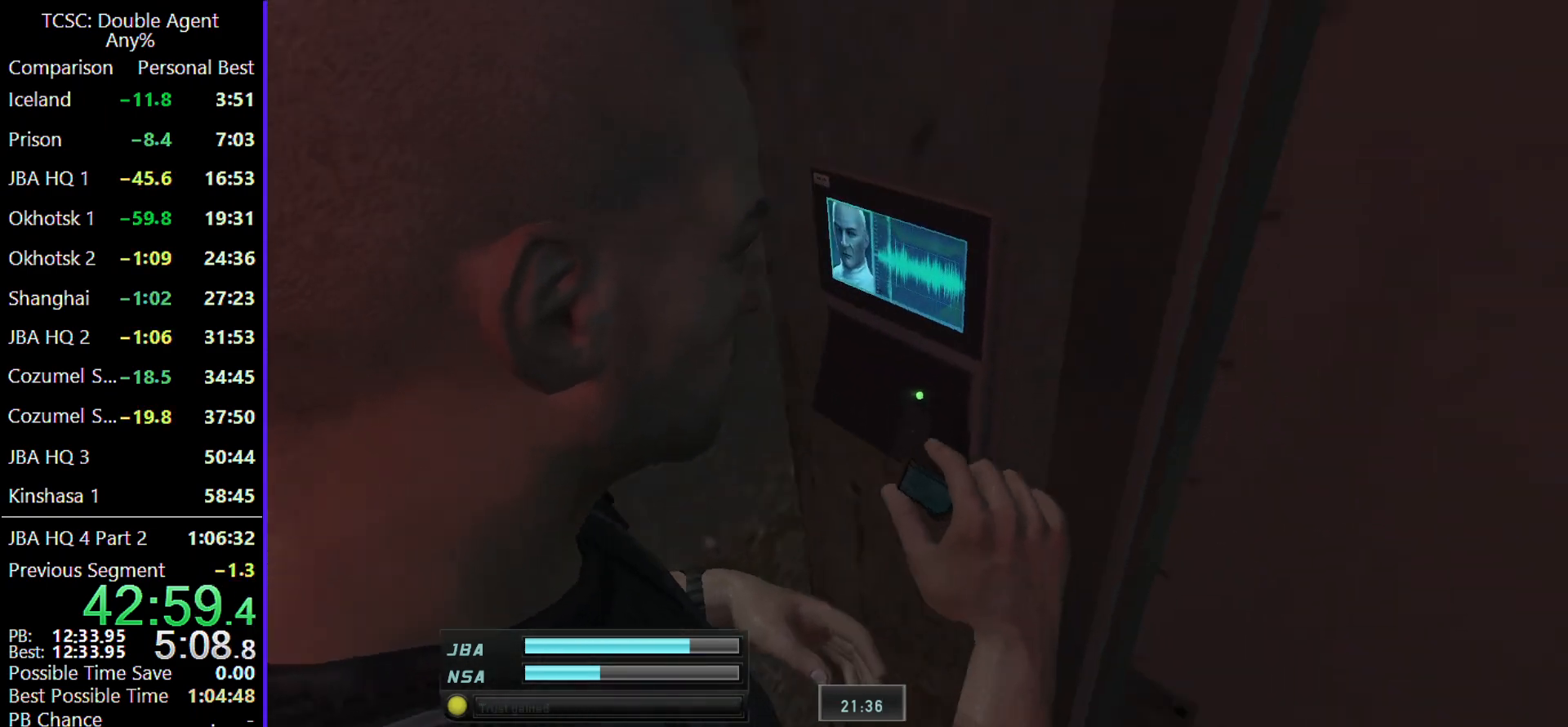
{"keys": [], "mouse": [], "events": []}
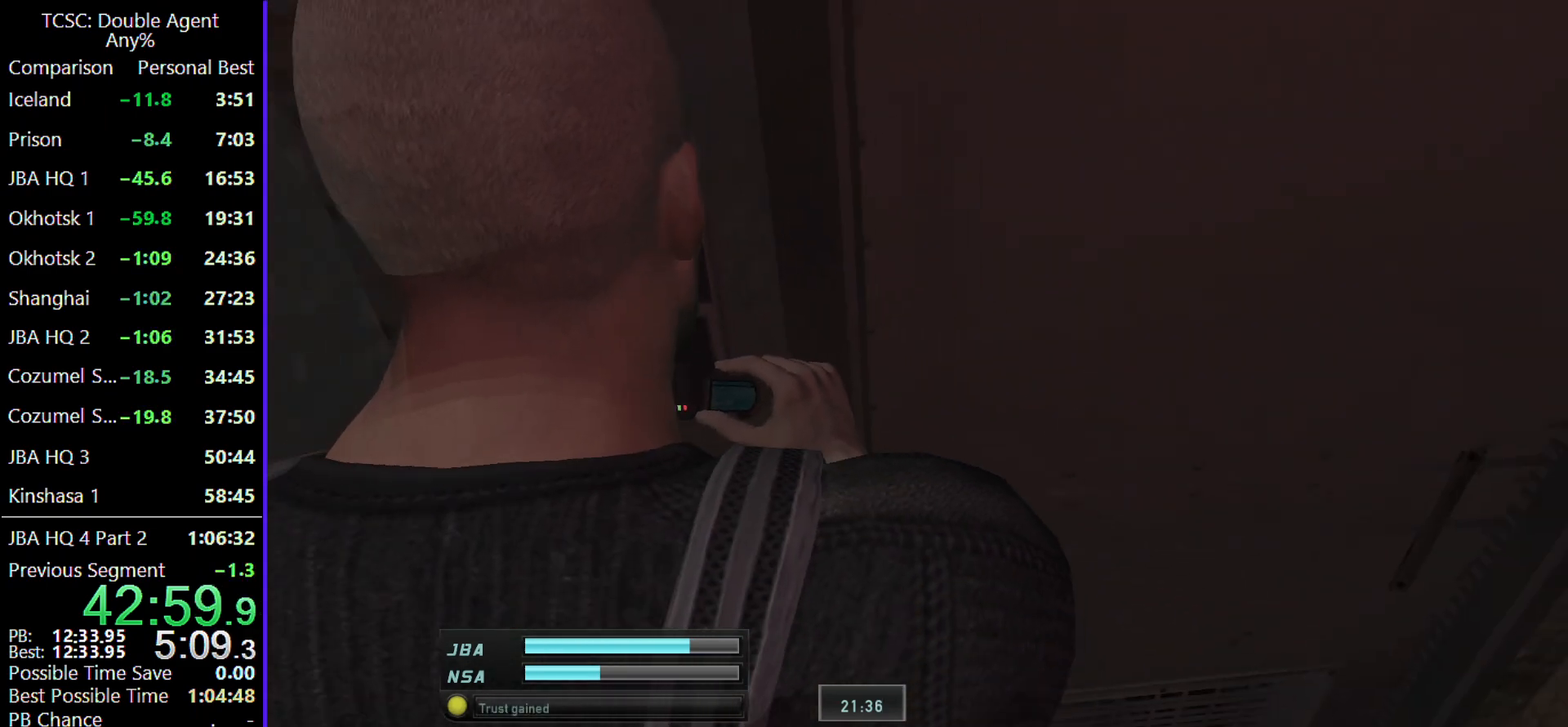
{"keys": [], "mouse": [], "events": []}
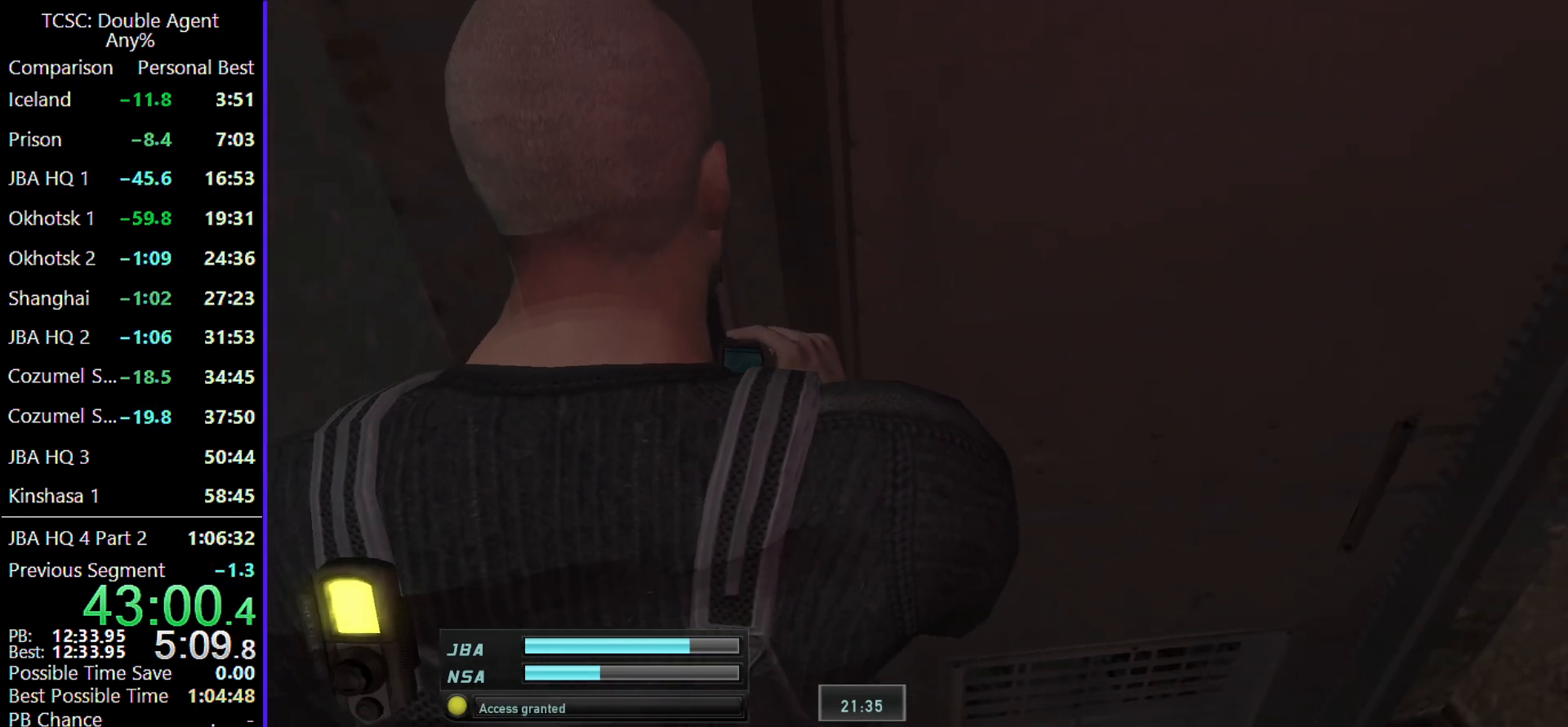
{"keys": [], "mouse": [], "events": []}
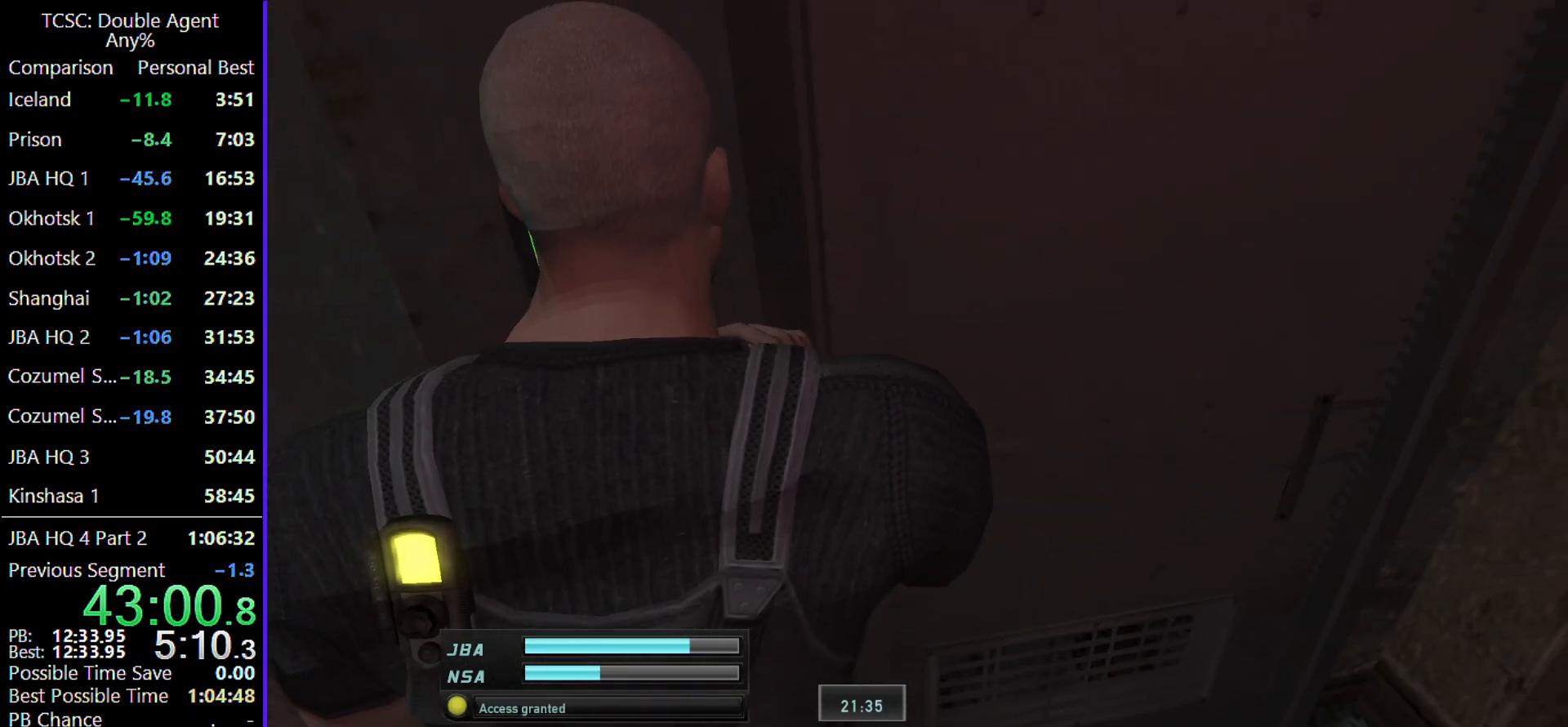
{"keys": ["w"], "mouse": [], "events": [[67, "w", "down"]]}
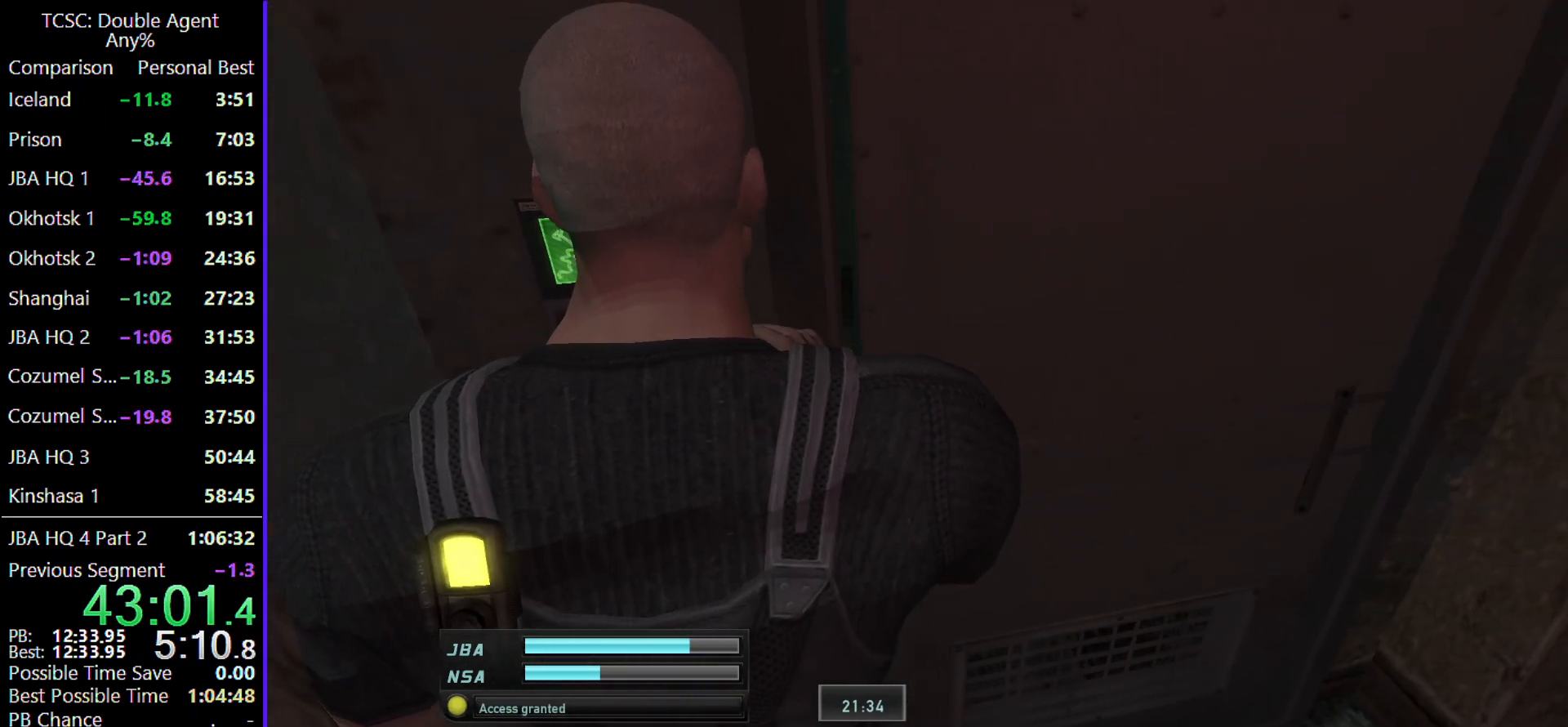
{"keys": ["w"], "mouse": [], "events": []}
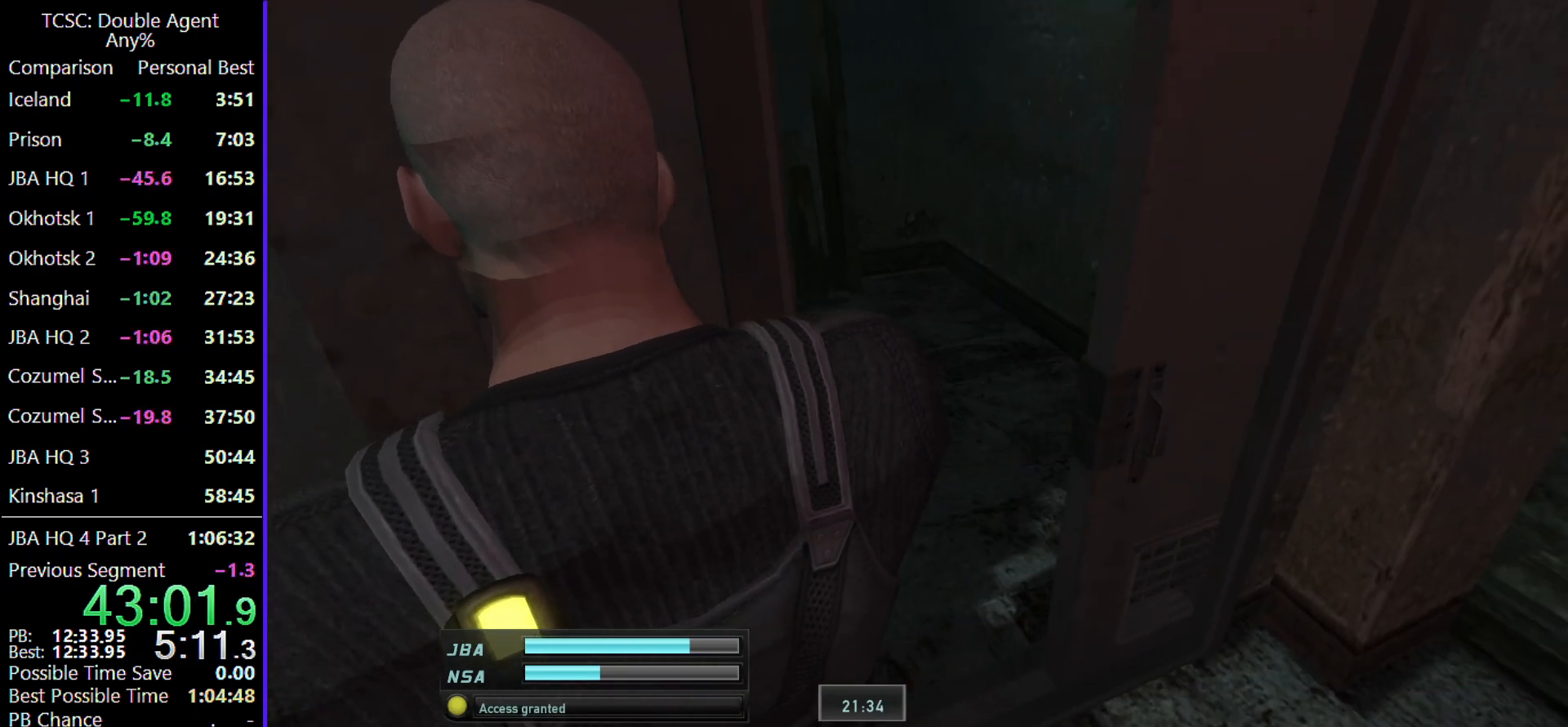
{"keys": ["d", "w"], "mouse": [], "events": [[500, "d", "down"]]}
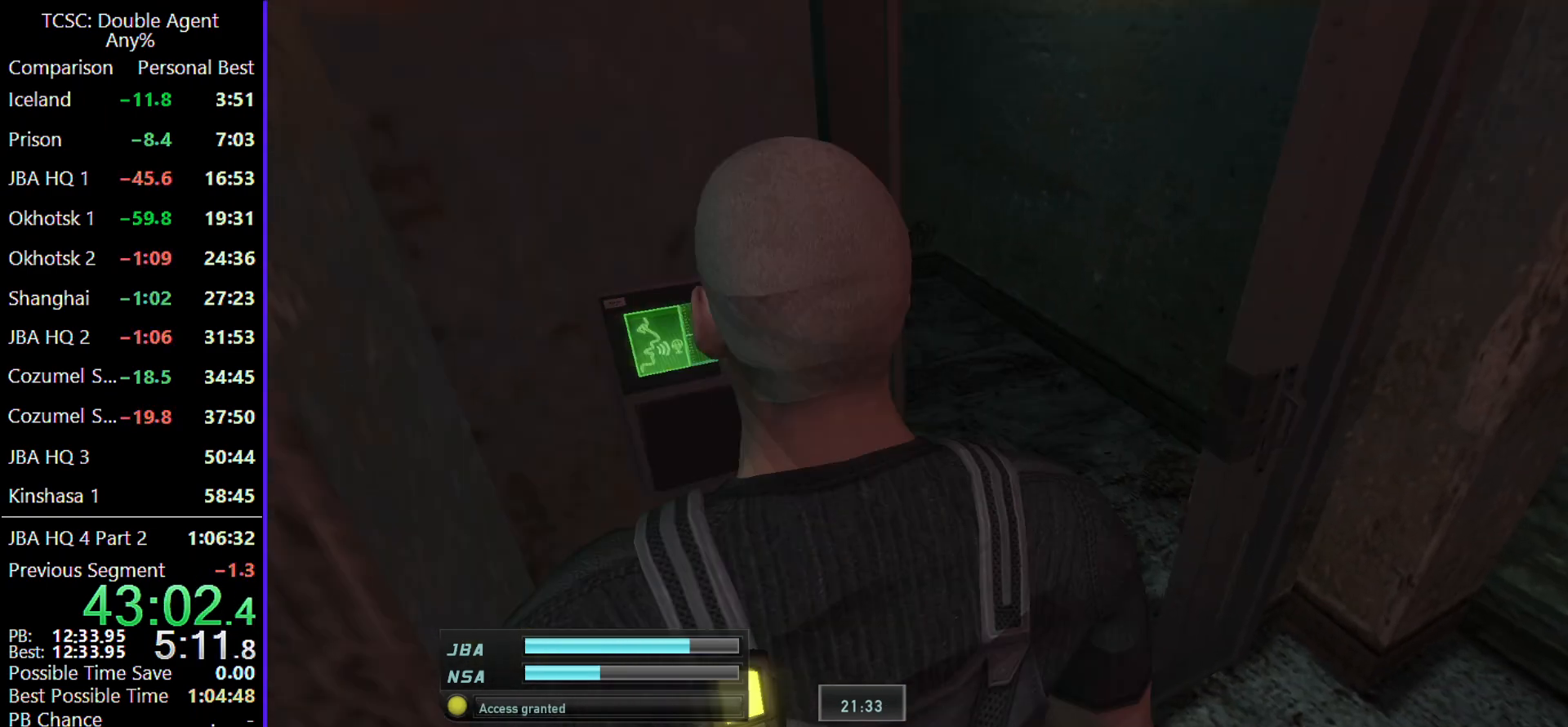
{"keys": ["w"], "mouse": [], "events": [[367, "d", "up"]]}
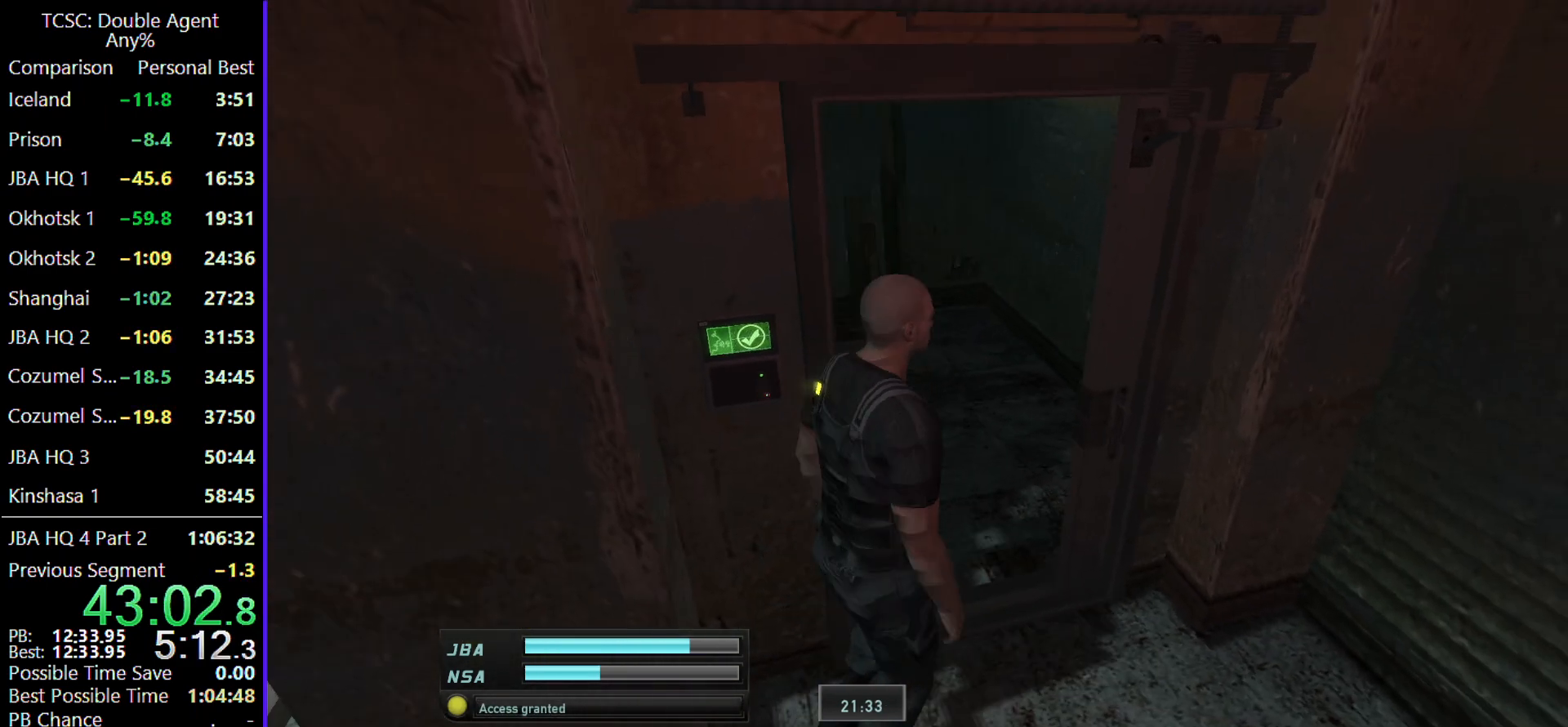
{"keys": ["w"], "mouse": [], "events": [[67, "d", "down"], [200, "d", "up"]]}
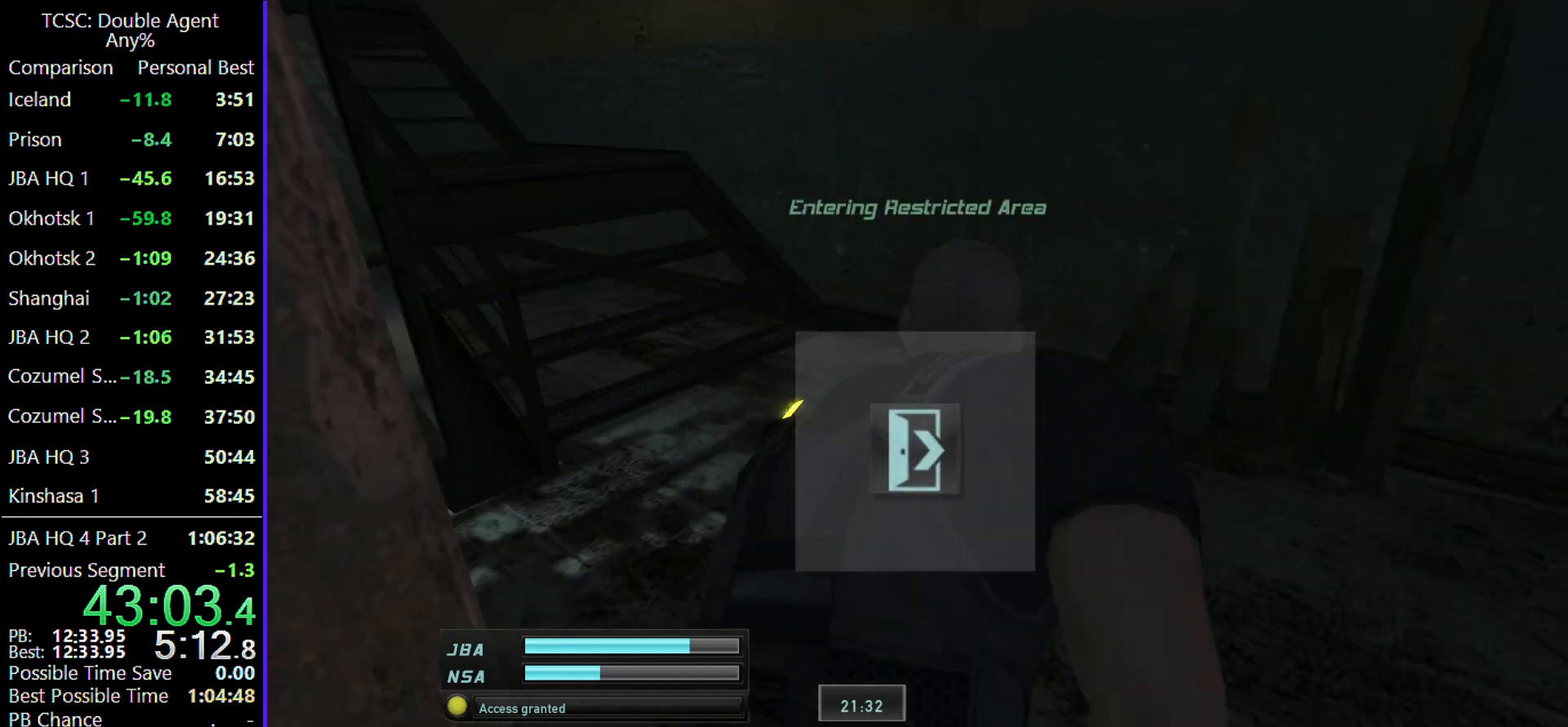
{"keys": ["w"], "mouse": [], "events": []}
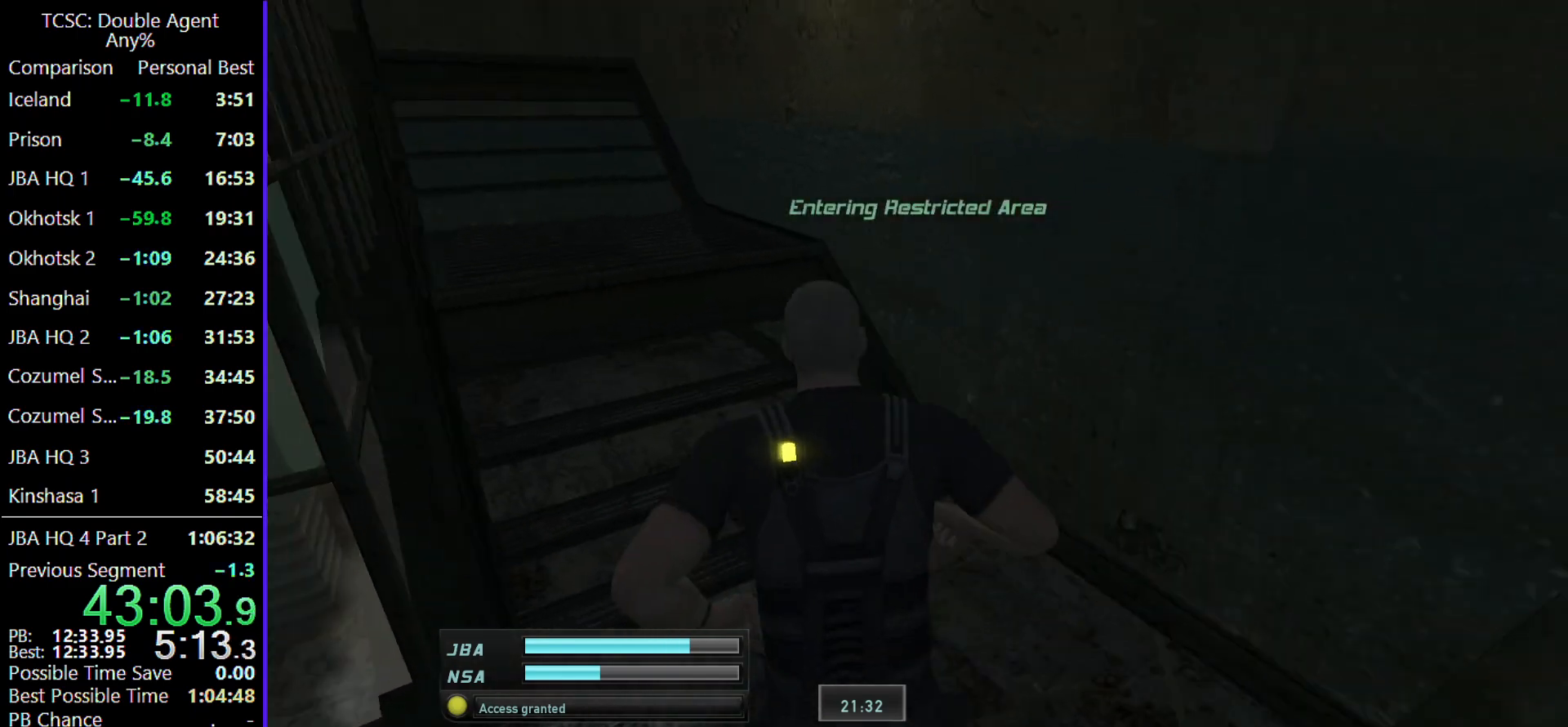
{"keys": ["w"], "mouse": [], "events": [[233, "shift", "down"], [367, "shift", "up"]]}
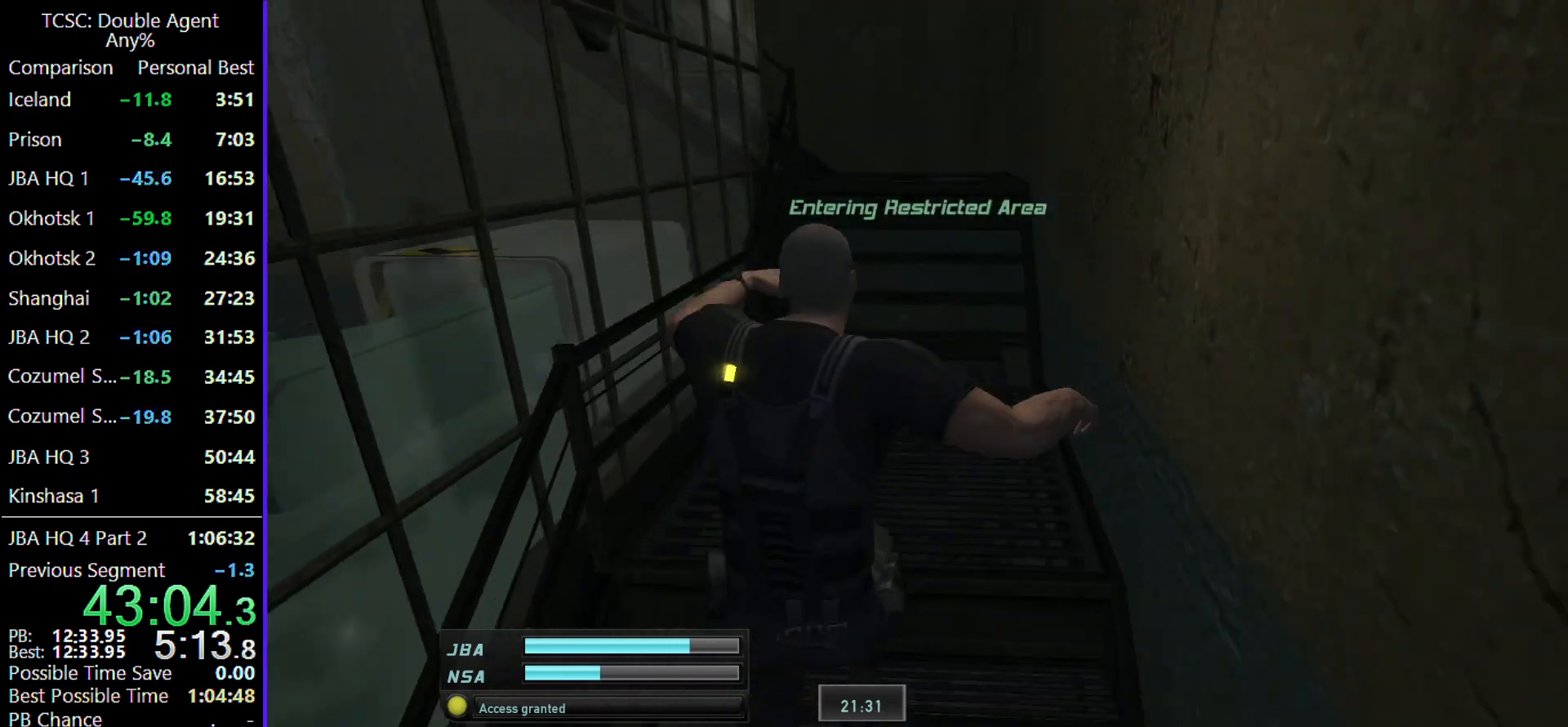
{"keys": ["w"], "mouse": [], "events": []}
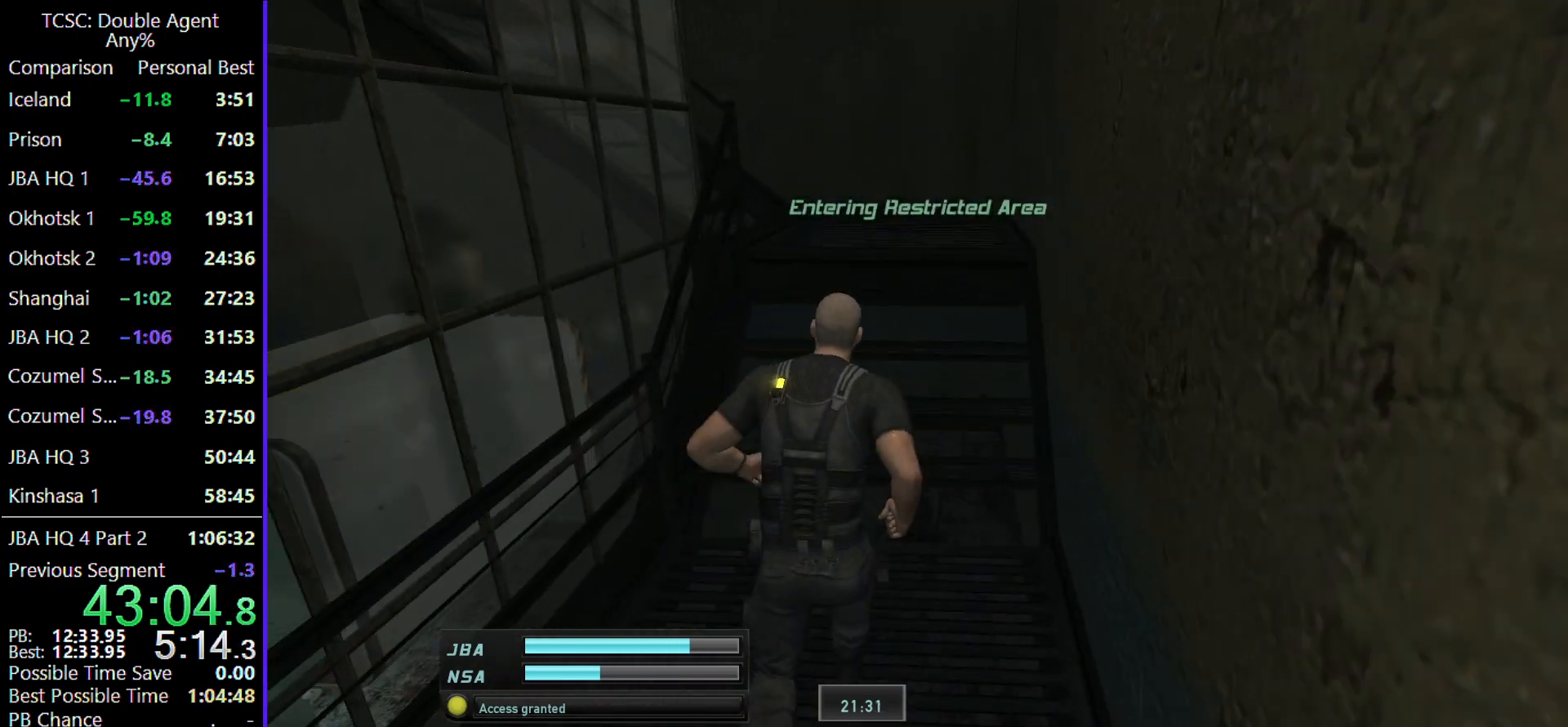
{"keys": ["d", "w"], "mouse": [], "events": [[33, "shift", "down"], [233, "shift", "up"], [400, "d", "down"]]}
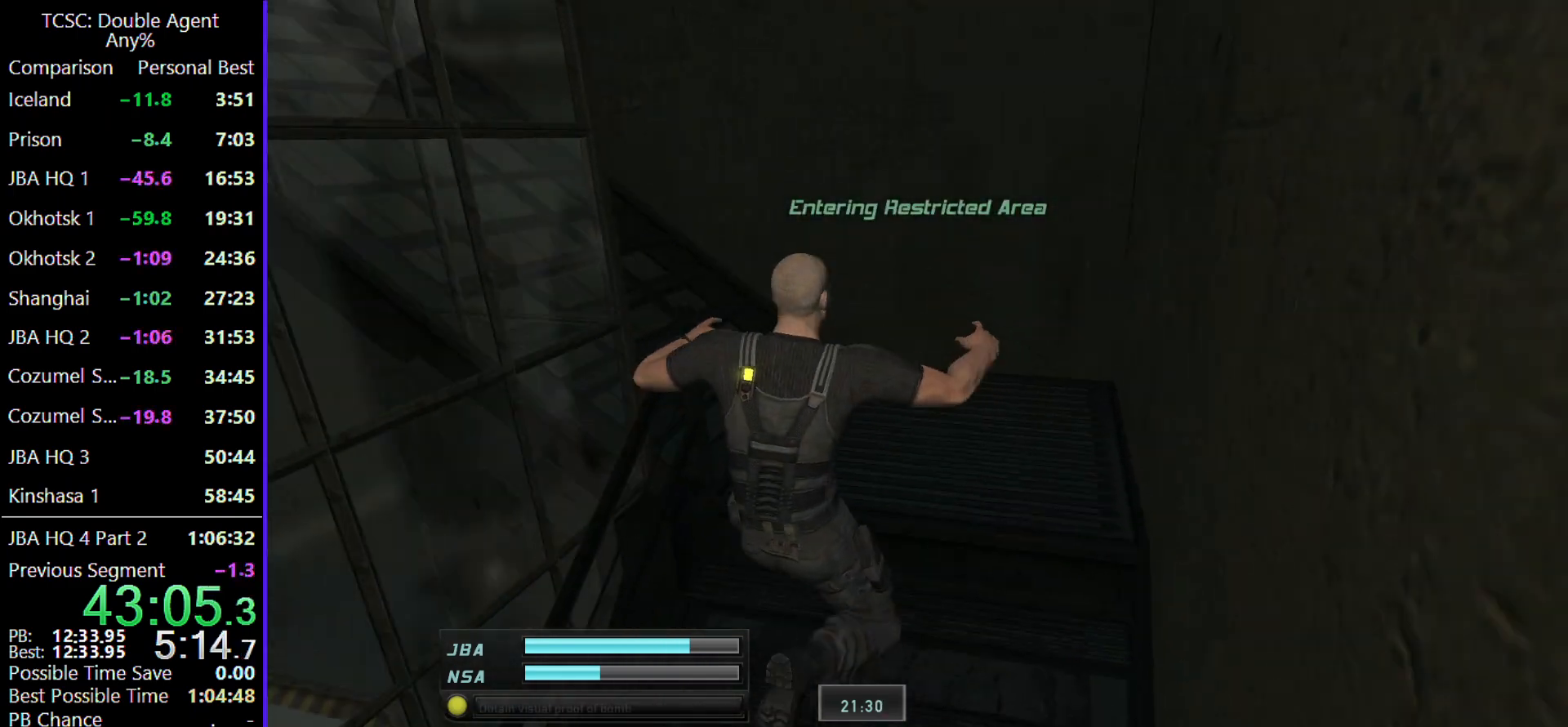
{"keys": ["w"], "mouse": [], "events": [[233, "d", "up"]]}
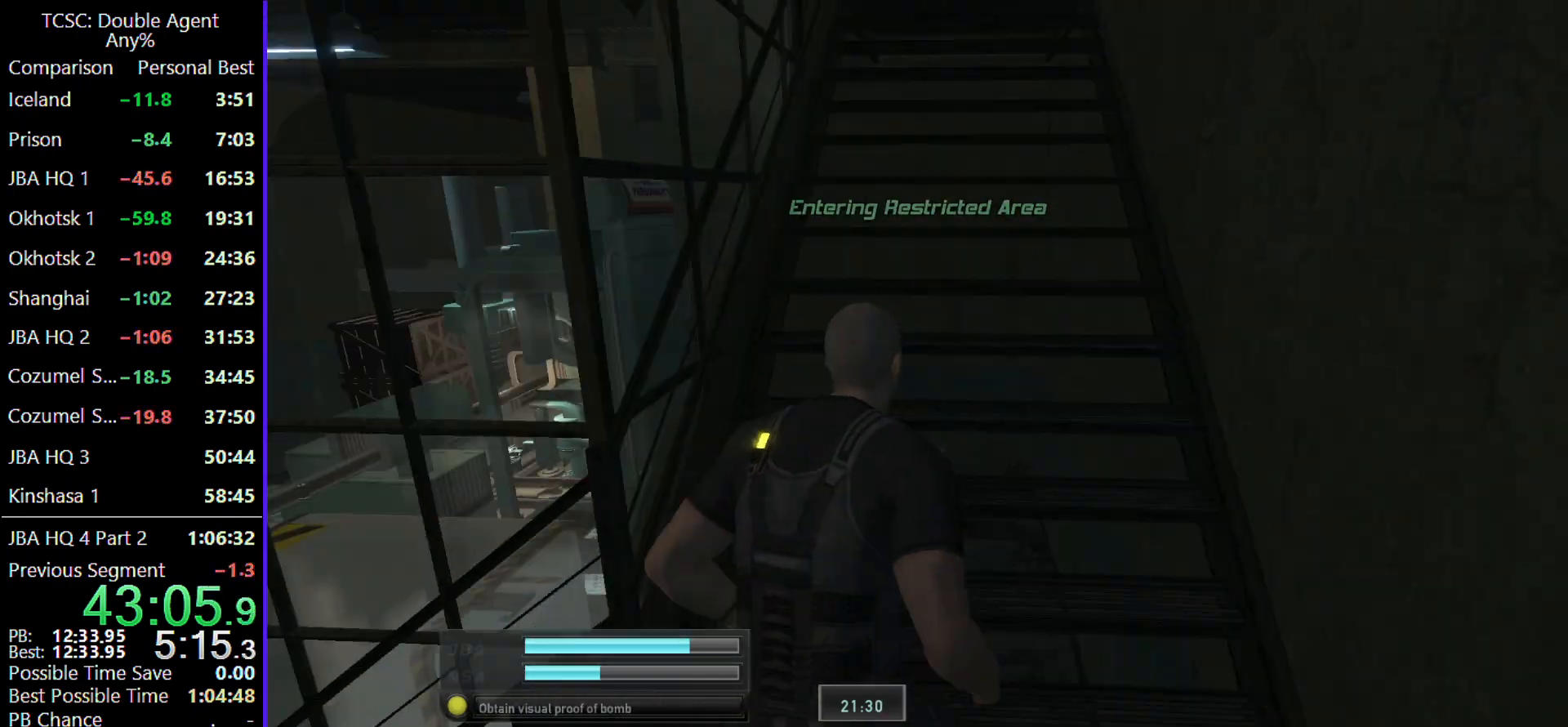
{"keys": ["w"], "mouse": [], "events": []}
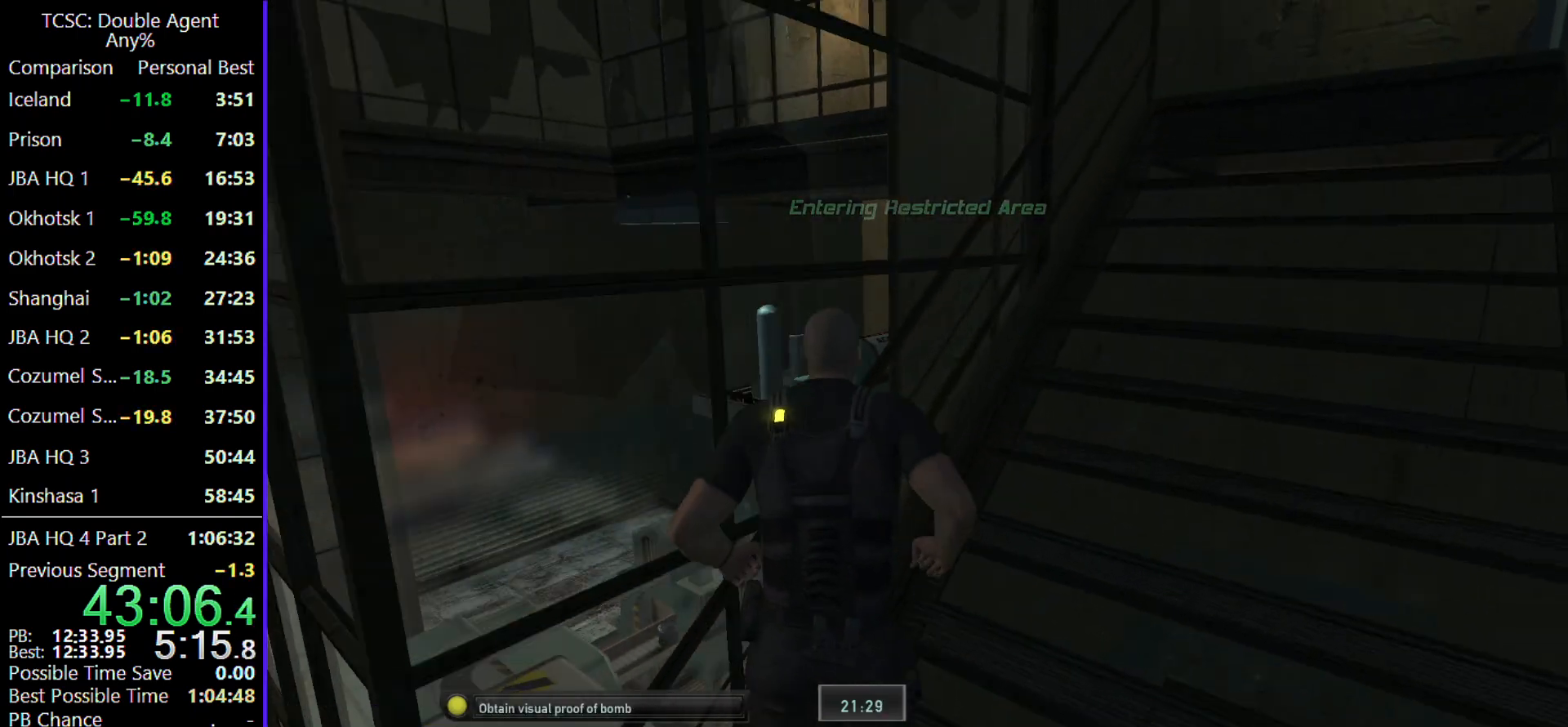
{"keys": ["d", "w"], "mouse": [], "events": [[33, "d", "down"]]}
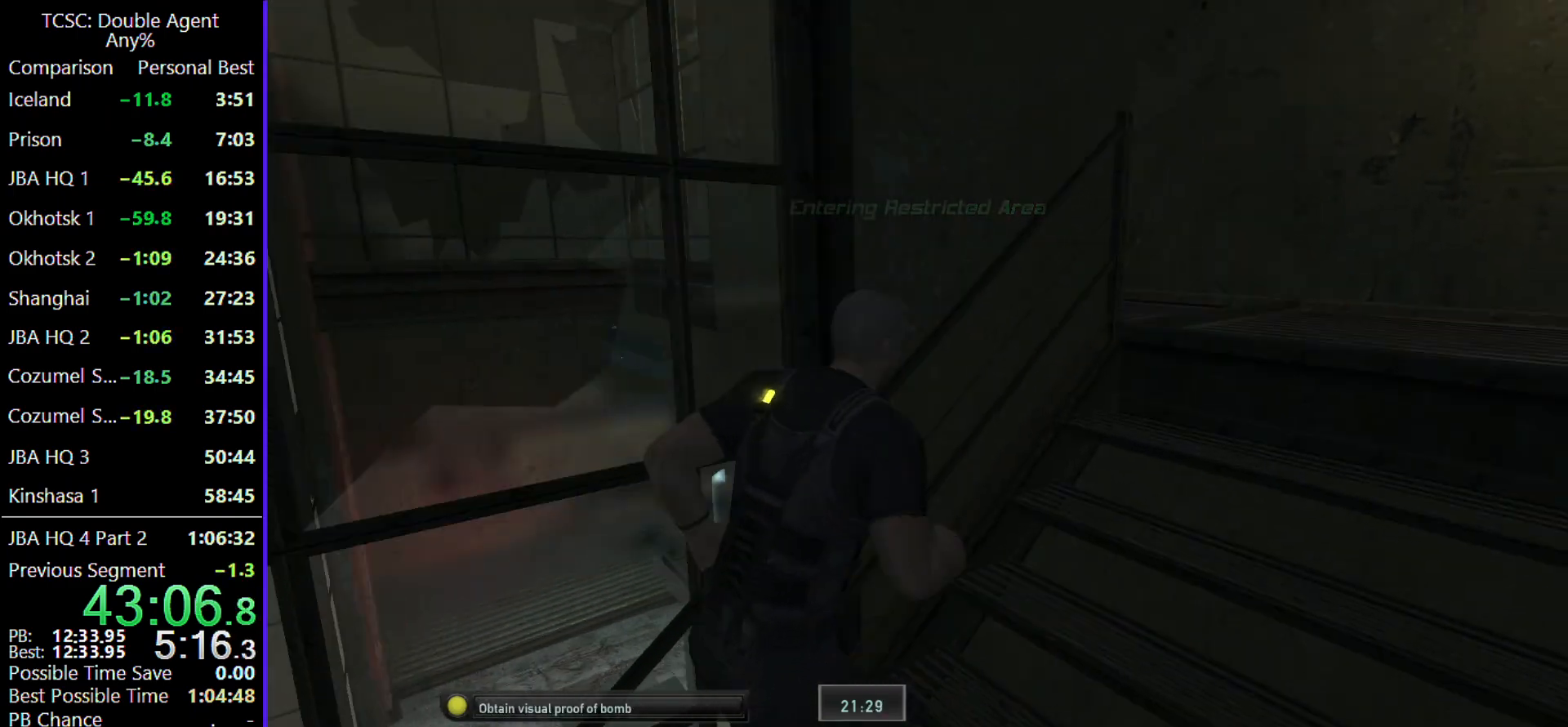
{"keys": ["d", "w"], "mouse": [], "events": []}